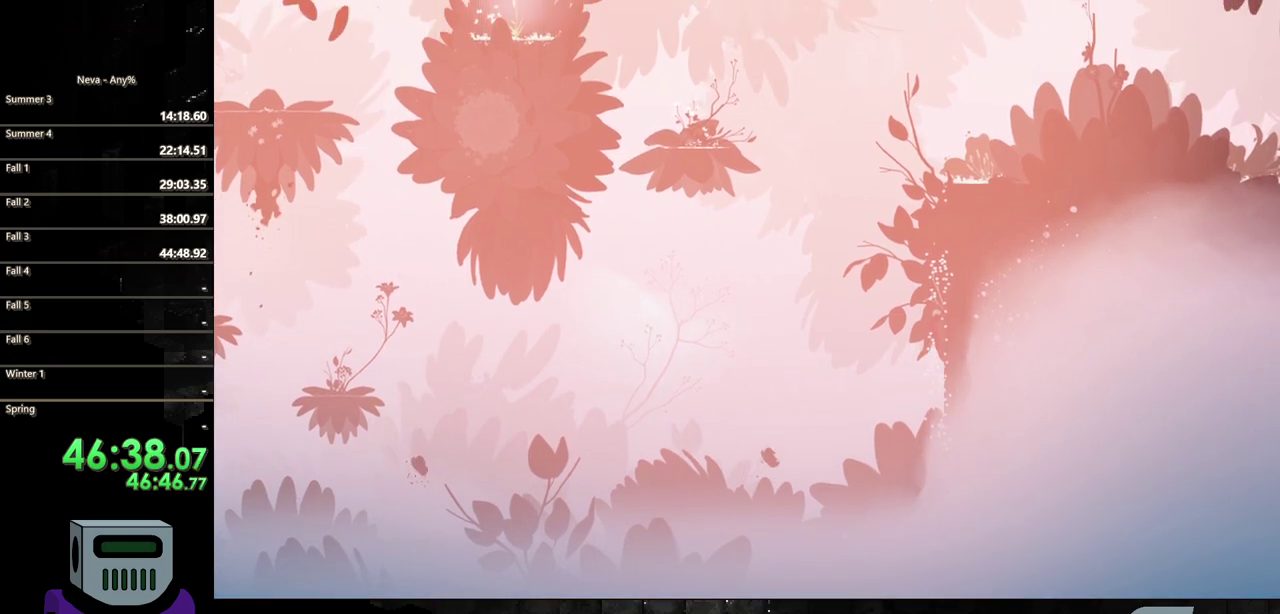
Gameplay with a controller (PlayStation layout); each line is a JSON object with the inputs held at the frame after it. "events" lists button and stick changes between this image and that frame as [ms after this image, input, new state], when the widget could be followed in between. Not read: L3 R3 left_stick right_stick.
{"buttons": ["DPAD_UP"], "events": []}
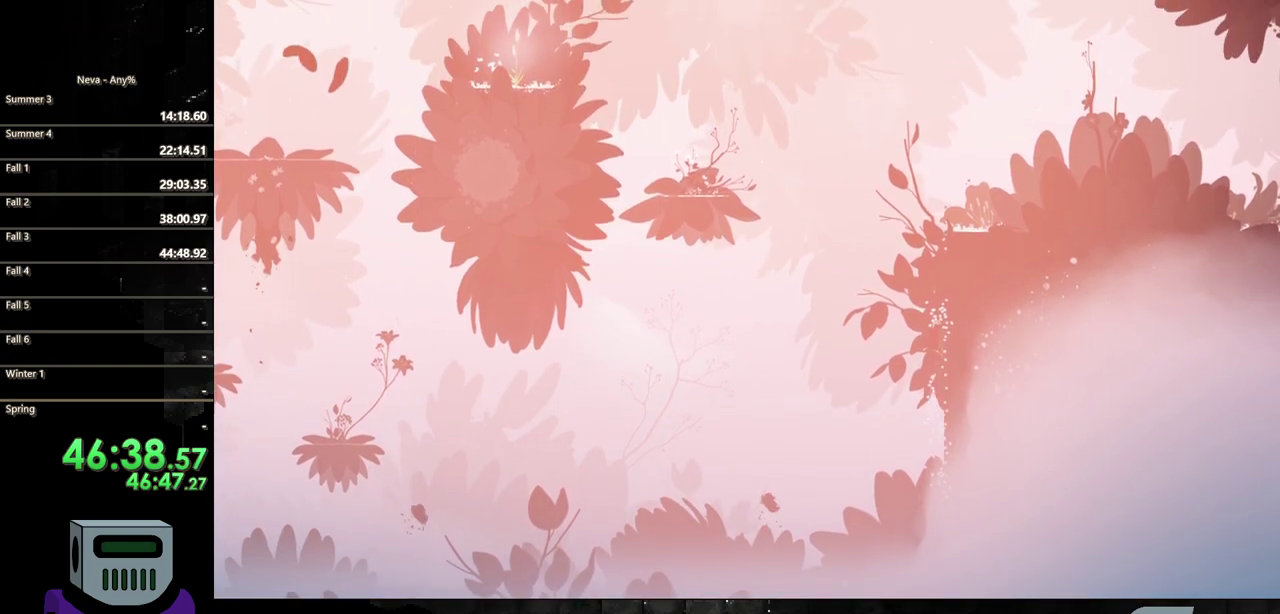
{"buttons": ["DPAD_UP"], "events": []}
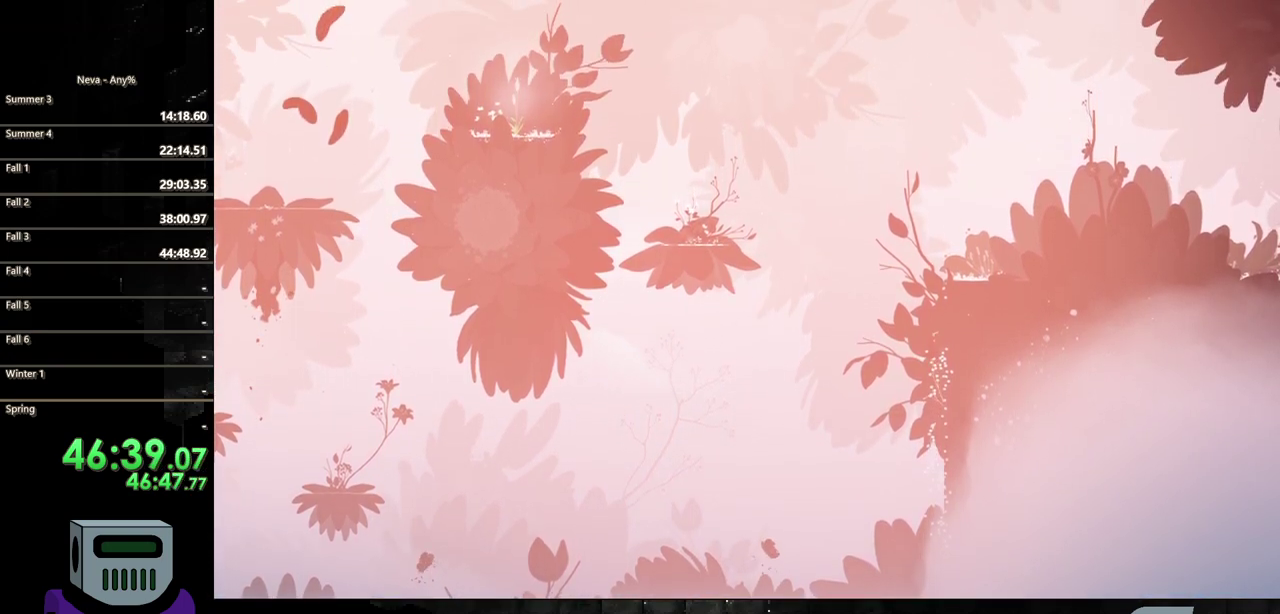
{"buttons": ["DPAD_UP"], "events": []}
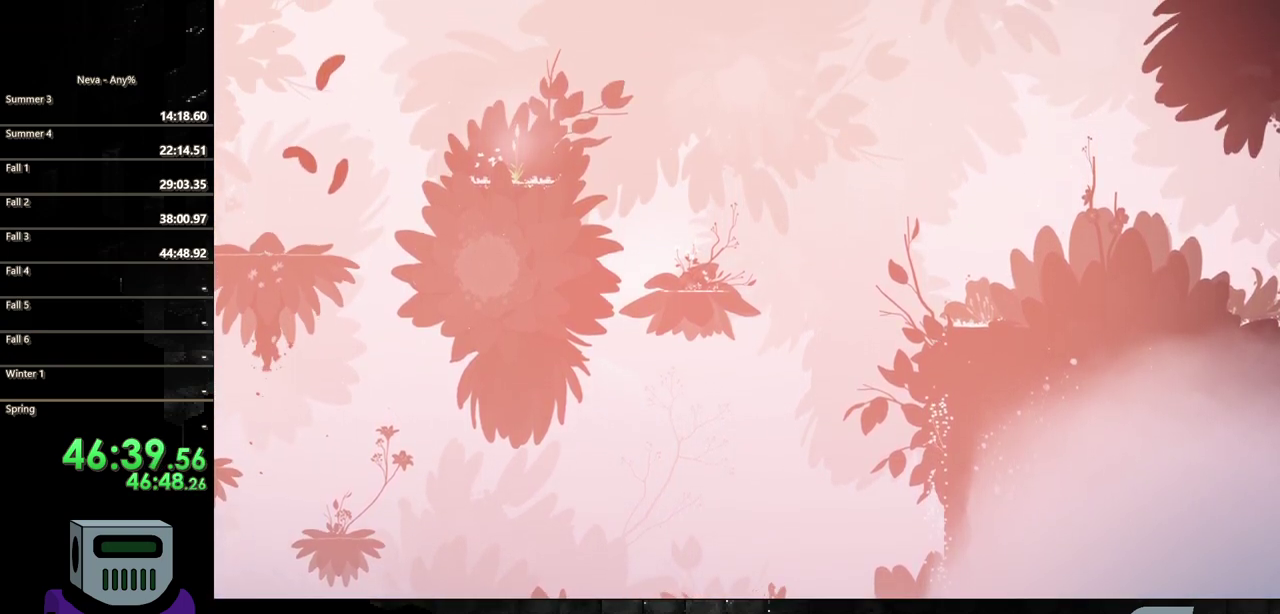
{"buttons": ["DPAD_RIGHT"], "events": [[483, "DPAD_RIGHT", "down"], [483, "DPAD_UP", "up"]]}
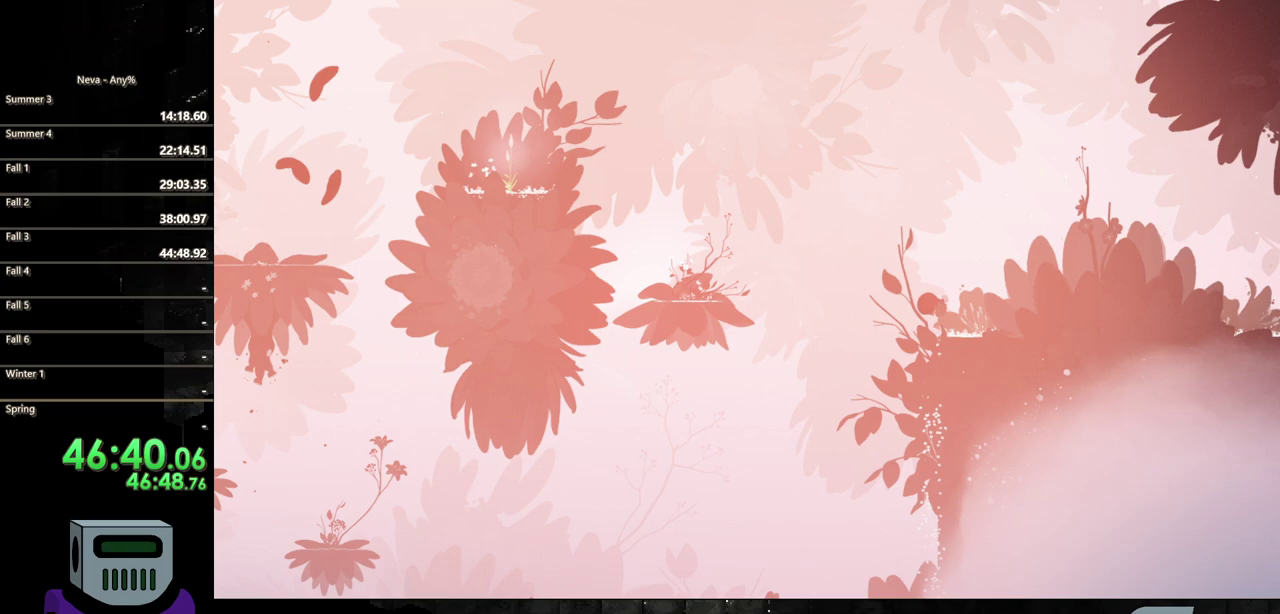
{"buttons": ["CROSS", "DPAD_LEFT"], "events": [[333, "DPAD_RIGHT", "up"], [383, "DPAD_LEFT", "down"], [483, "CROSS", "down"]]}
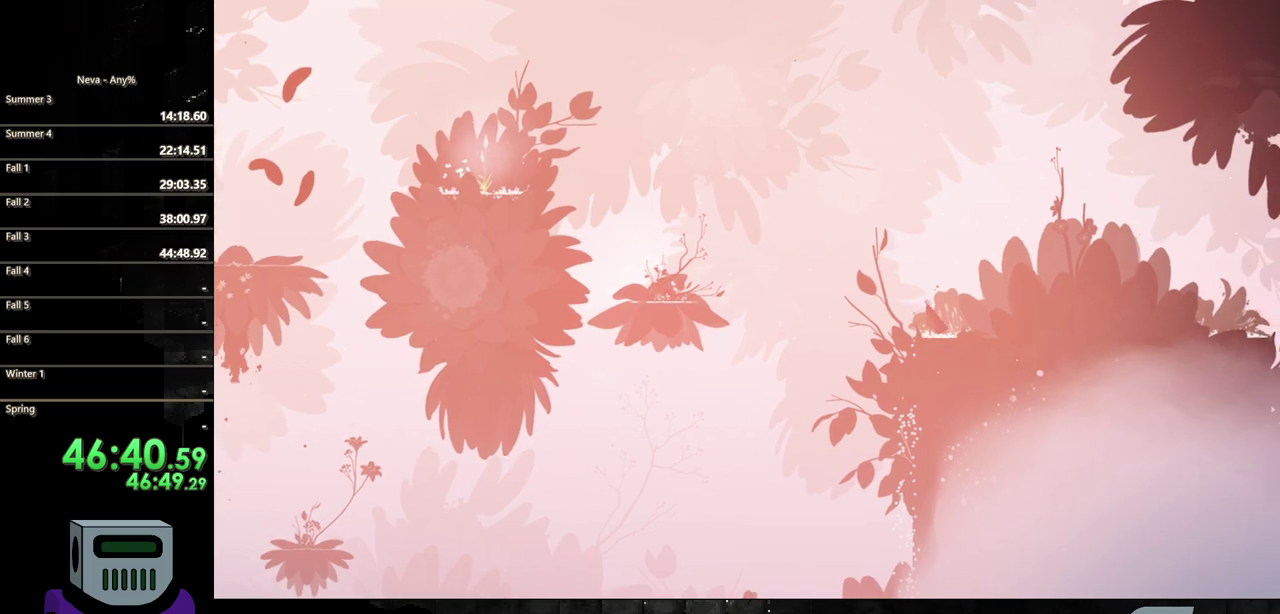
{"buttons": ["DPAD_LEFT"], "events": [[133, "CROSS", "up"], [217, "CROSS", "down"], [483, "CROSS", "up"]]}
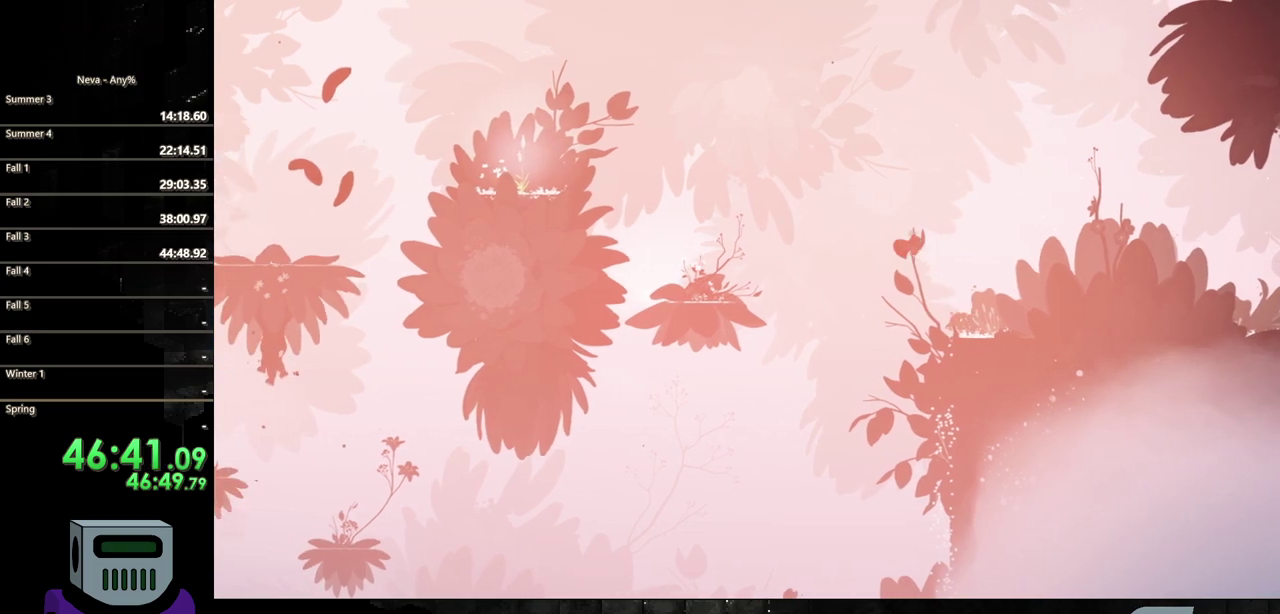
{"buttons": ["CIRCLE", "DPAD_LEFT"], "events": [[200, "CIRCLE", "down"]]}
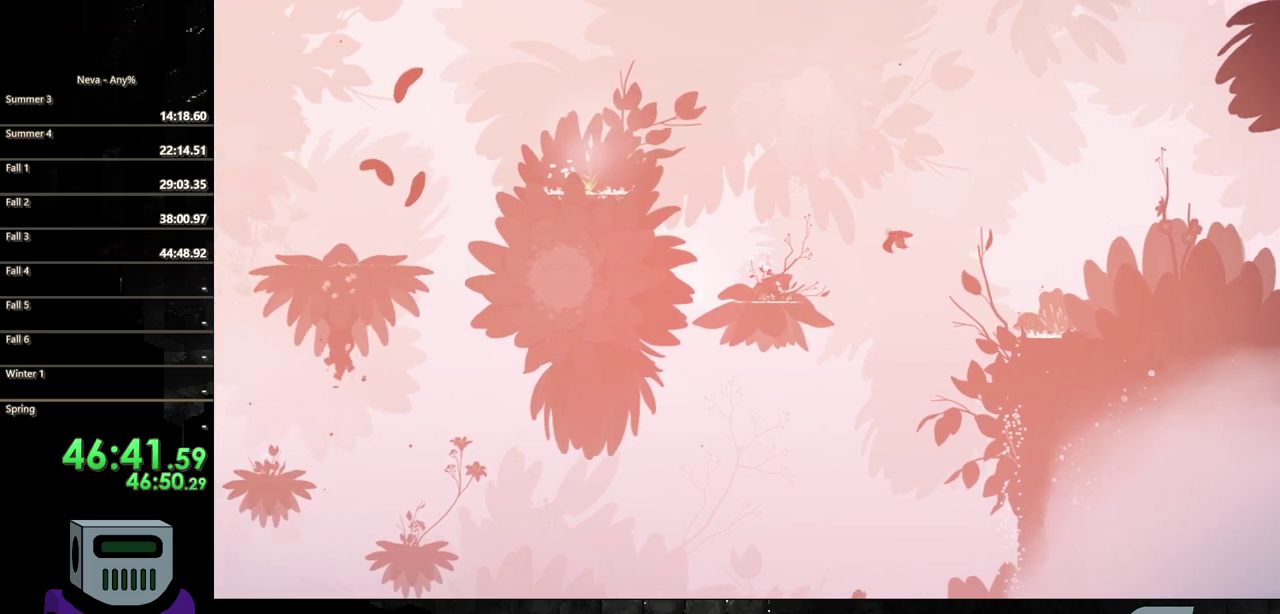
{"buttons": ["CROSS", "DPAD_LEFT"], "events": [[83, "CIRCLE", "up"], [183, "CROSS", "down"]]}
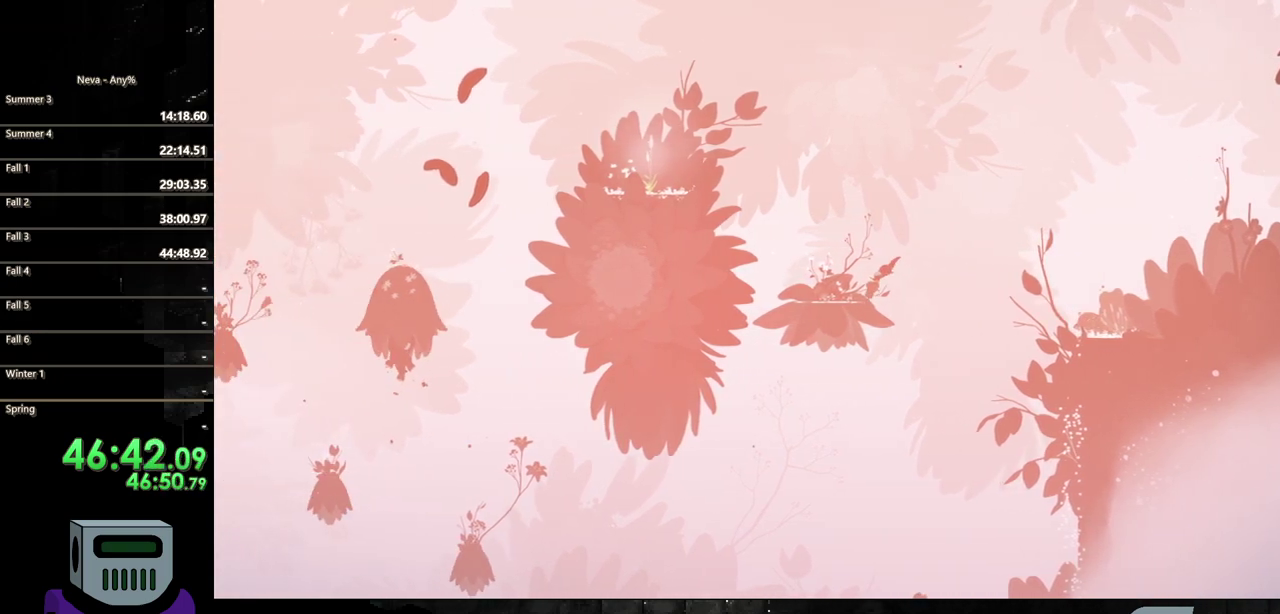
{"buttons": ["CIRCLE", "DPAD_RIGHT"], "events": [[133, "CROSS", "up"], [183, "DPAD_LEFT", "up"], [200, "DPAD_RIGHT", "down"], [417, "CIRCLE", "down"], [433, "DPAD_DOWN", "down"], [500, "DPAD_DOWN", "up"]]}
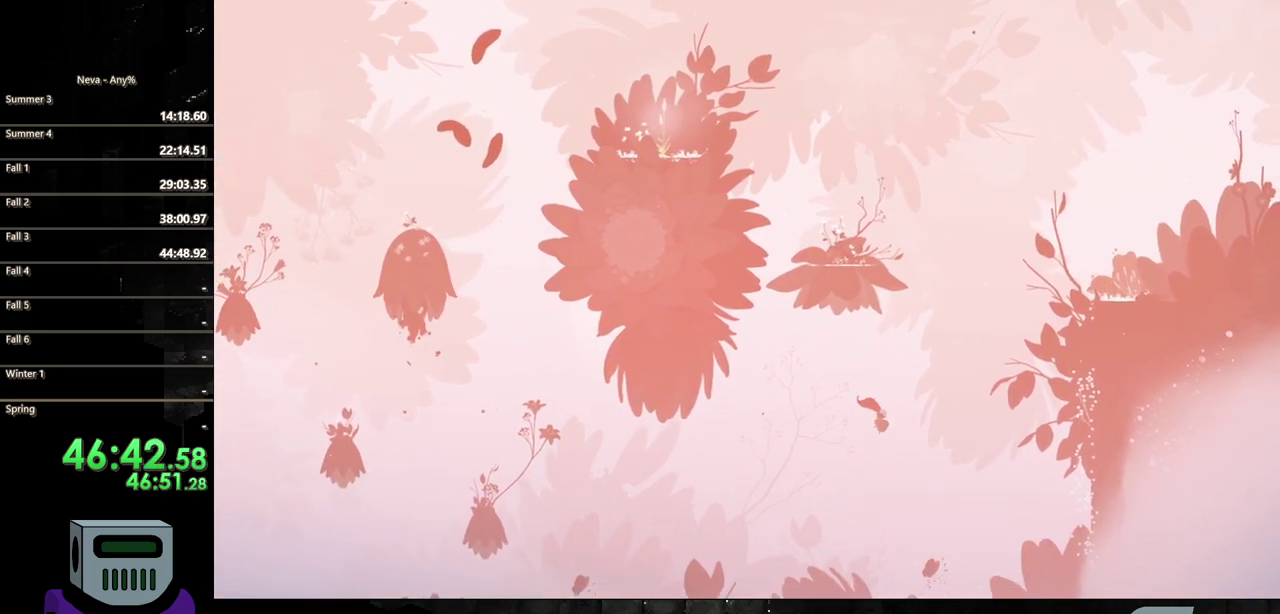
{"buttons": ["DPAD_RIGHT"], "events": [[83, "CIRCLE", "up"], [133, "CIRCLE", "down"], [367, "CIRCLE", "up"]]}
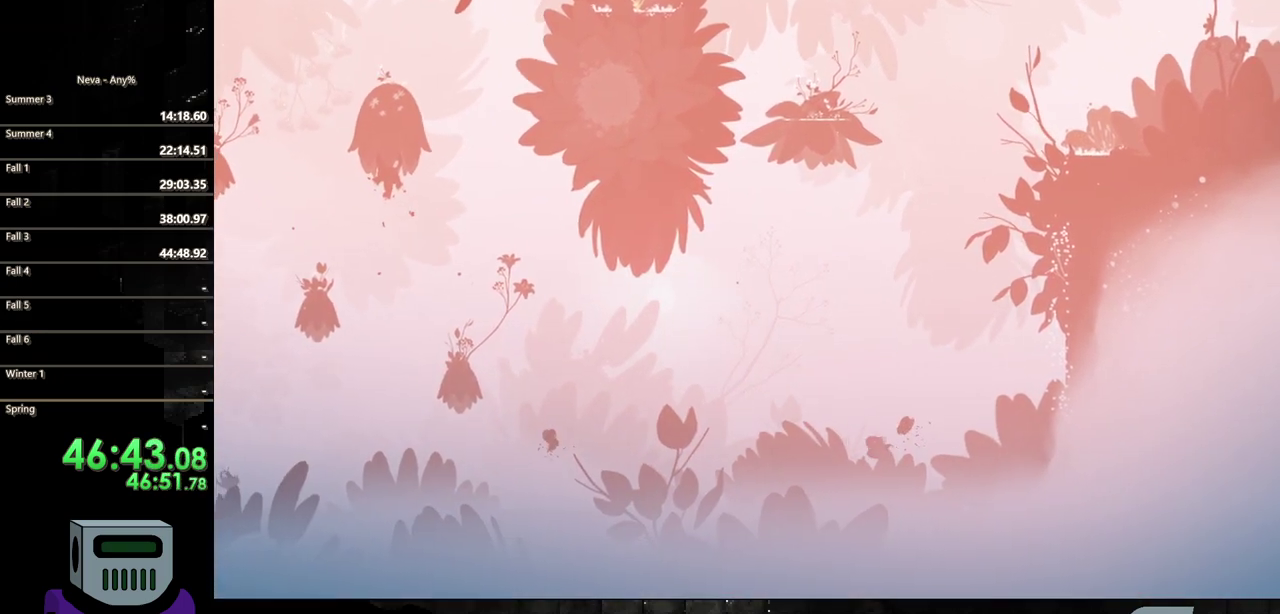
{"buttons": ["CIRCLE", "DPAD_RIGHT"], "events": [[433, "CIRCLE", "down"]]}
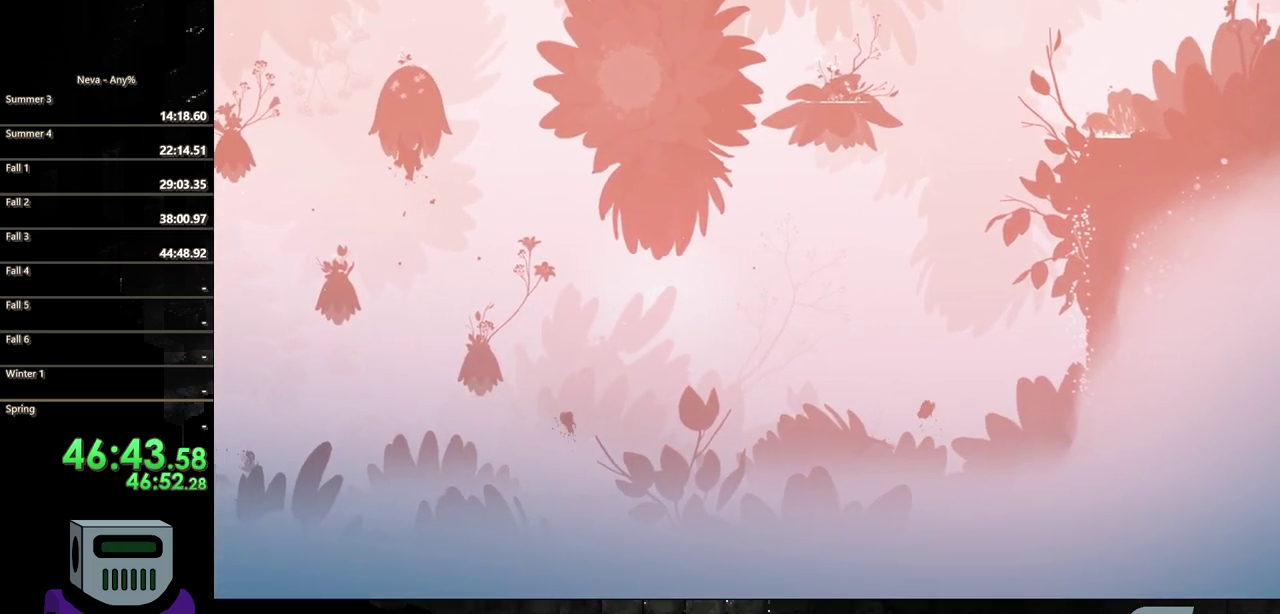
{"buttons": ["DPAD_RIGHT"], "events": [[117, "CIRCLE", "up"], [183, "CIRCLE", "down"], [333, "CIRCLE", "up"]]}
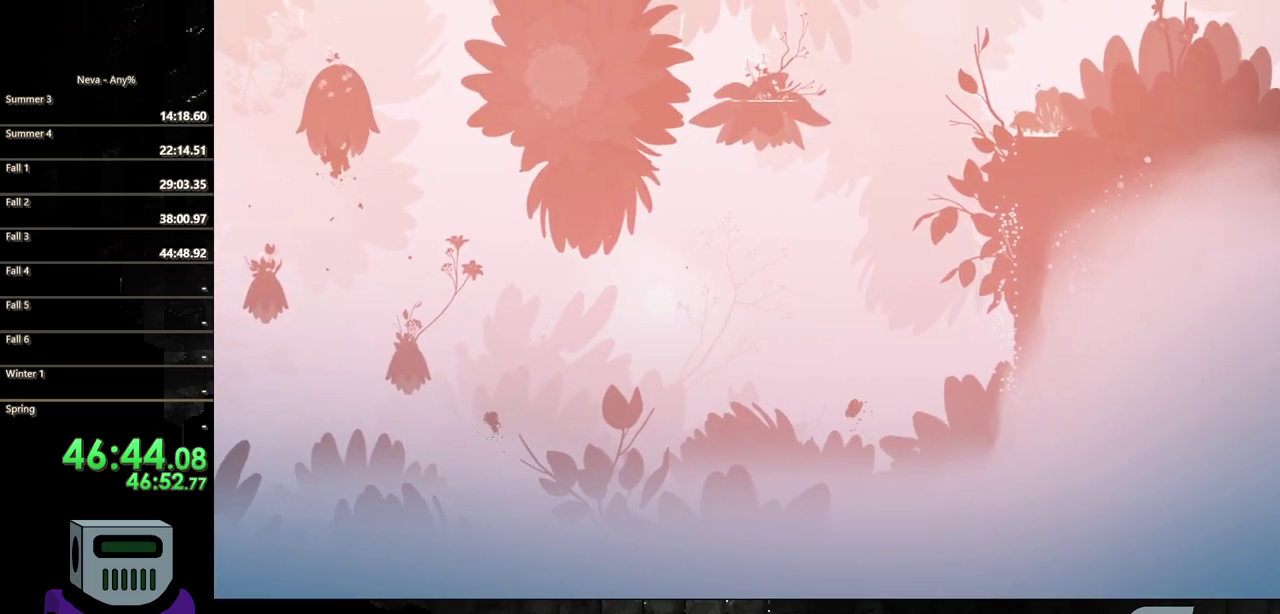
{"buttons": ["DPAD_RIGHT"], "events": [[317, "CROSS", "down"], [450, "CROSS", "up"]]}
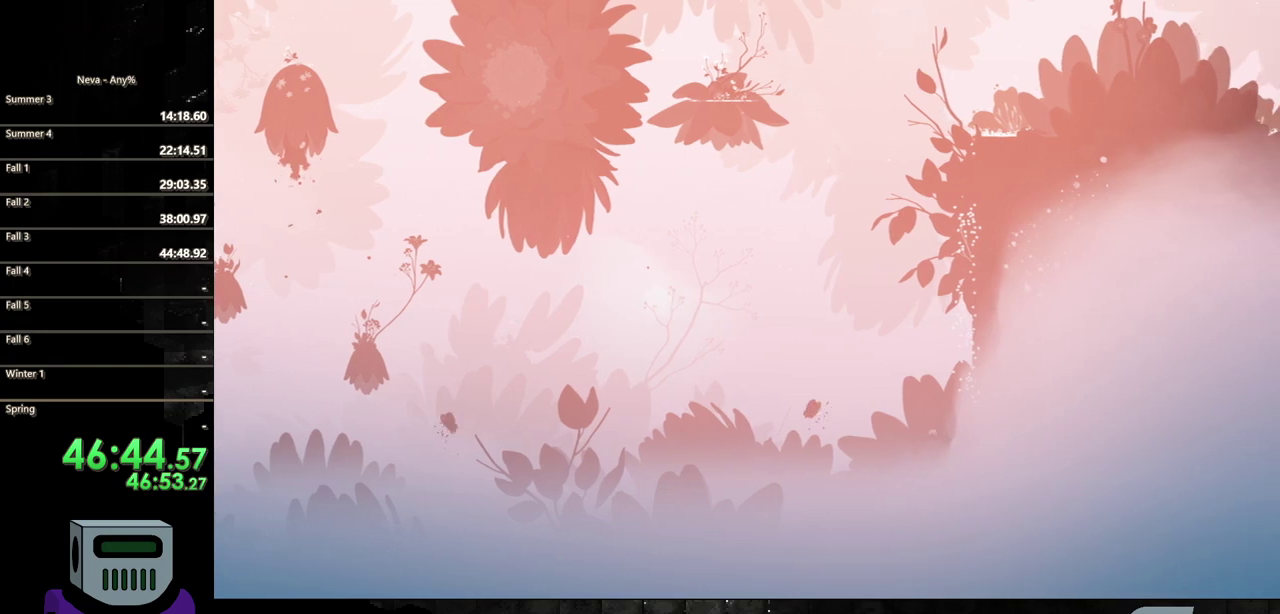
{"buttons": ["DPAD_UP", "DPAD_LEFT"], "events": [[17, "CROSS", "down"], [367, "CROSS", "up"], [417, "DPAD_UP", "down"], [433, "DPAD_RIGHT", "up"], [483, "DPAD_LEFT", "down"]]}
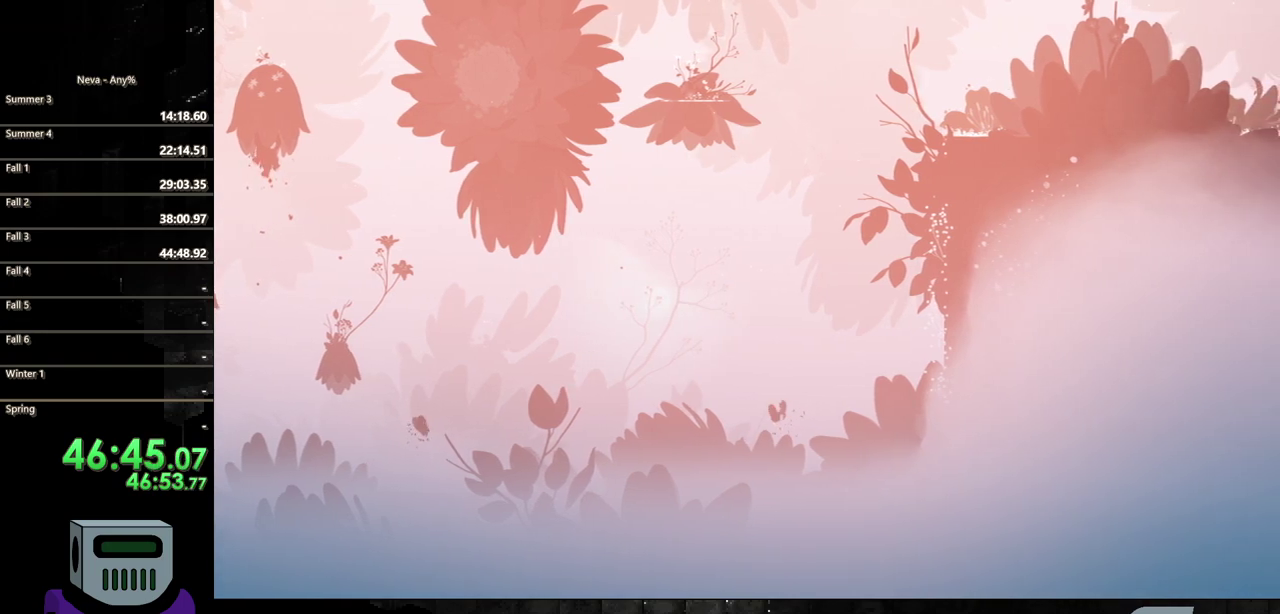
{"buttons": ["DPAD_UP", "DPAD_LEFT"], "events": []}
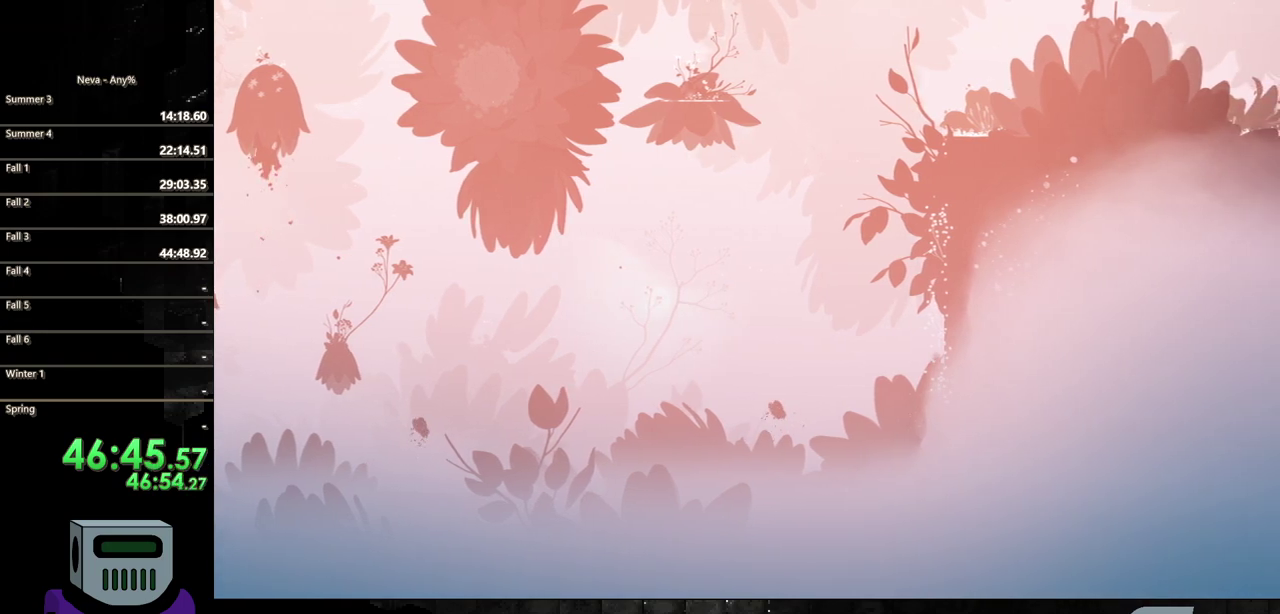
{"buttons": ["DPAD_UP"], "events": [[333, "DPAD_LEFT", "up"]]}
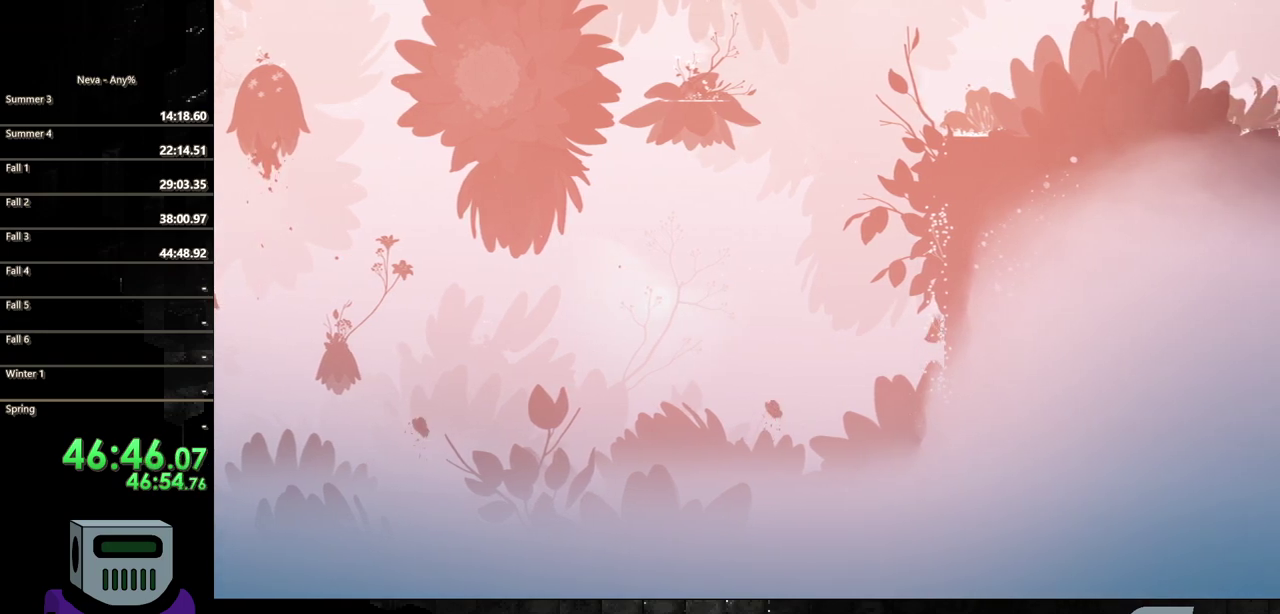
{"buttons": ["DPAD_UP"], "events": []}
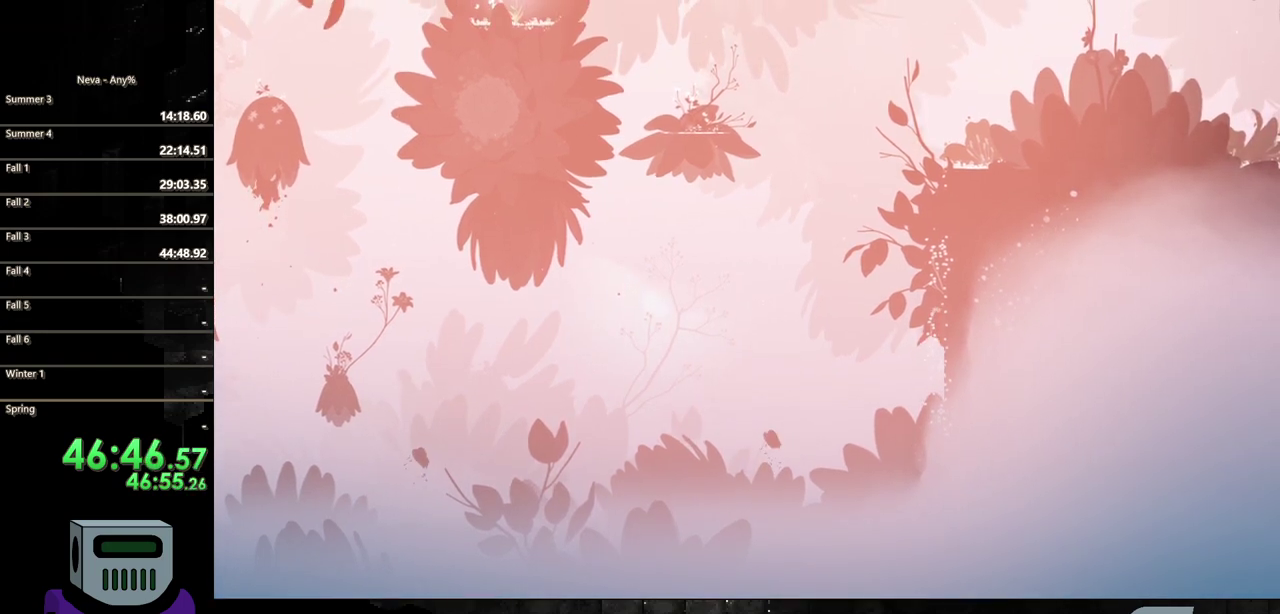
{"buttons": ["DPAD_UP"], "events": []}
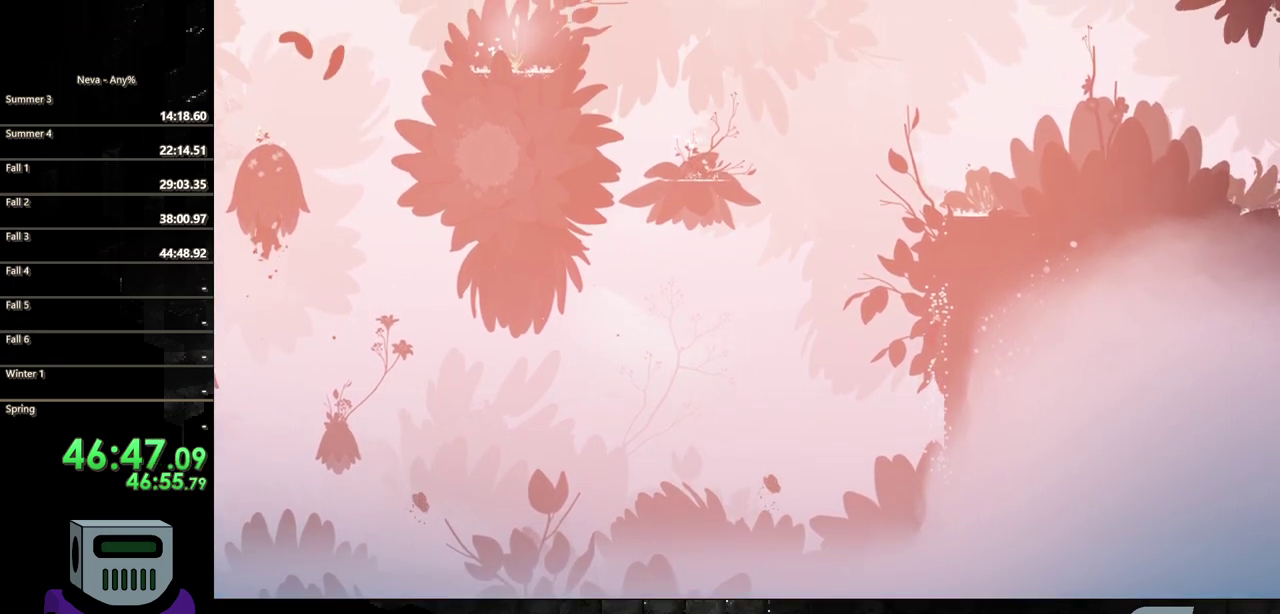
{"buttons": ["DPAD_UP"], "events": []}
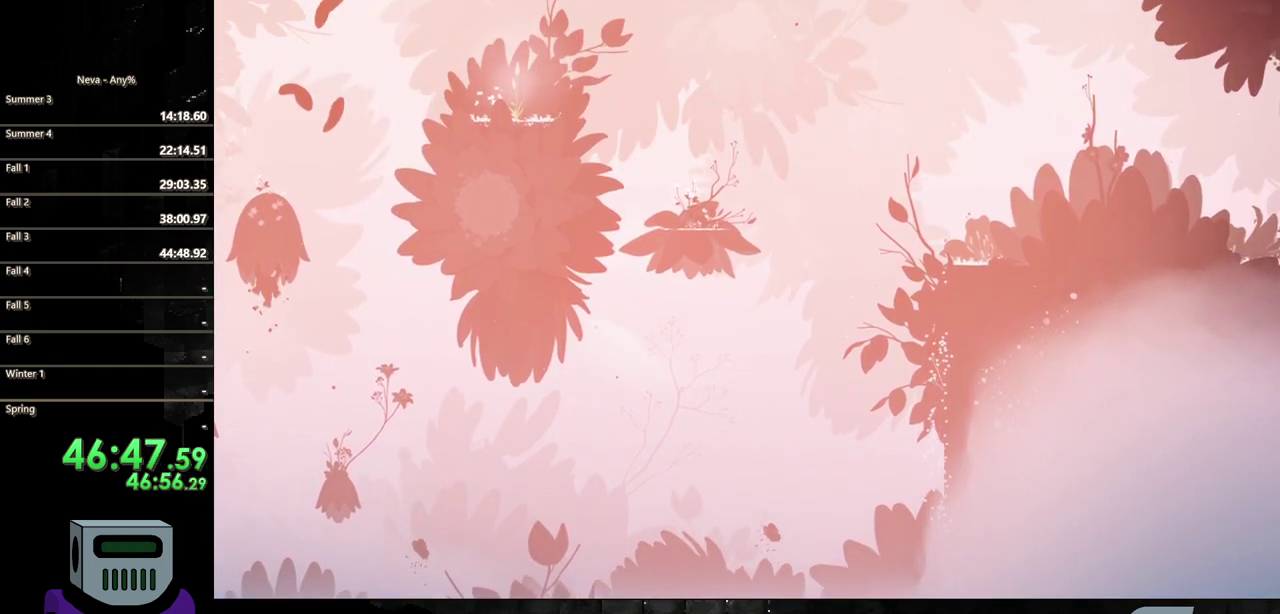
{"buttons": ["DPAD_UP"], "events": []}
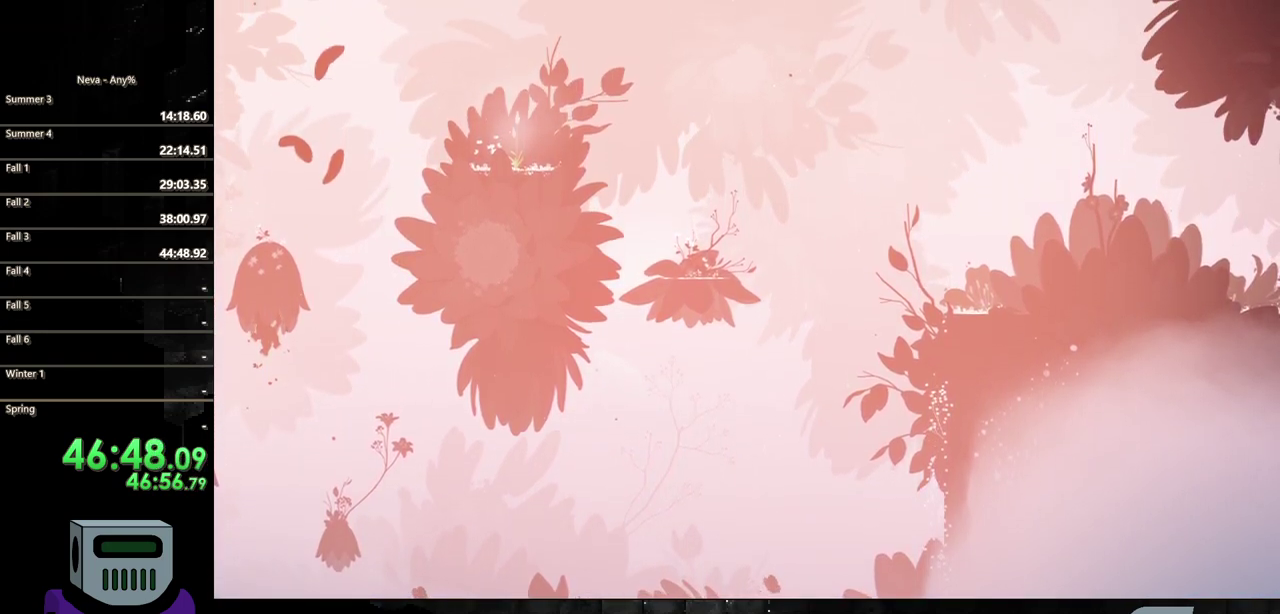
{"buttons": ["DPAD_UP", "DPAD_RIGHT"], "events": [[467, "DPAD_RIGHT", "down"]]}
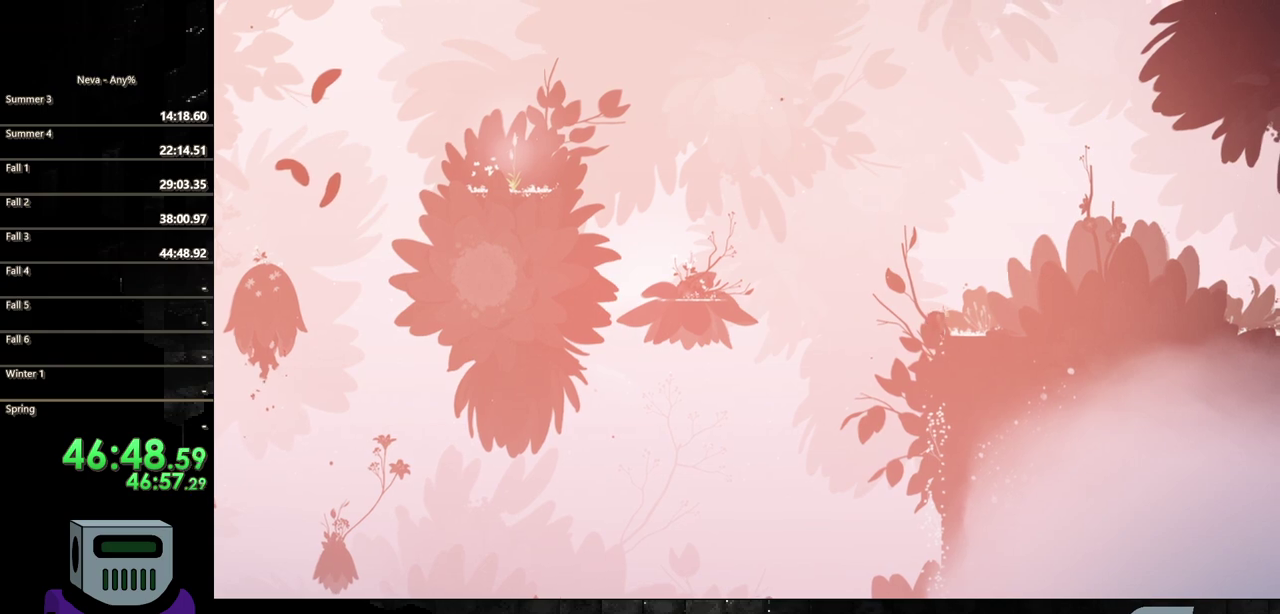
{"buttons": [], "events": [[33, "DPAD_UP", "up"], [450, "DPAD_RIGHT", "up"]]}
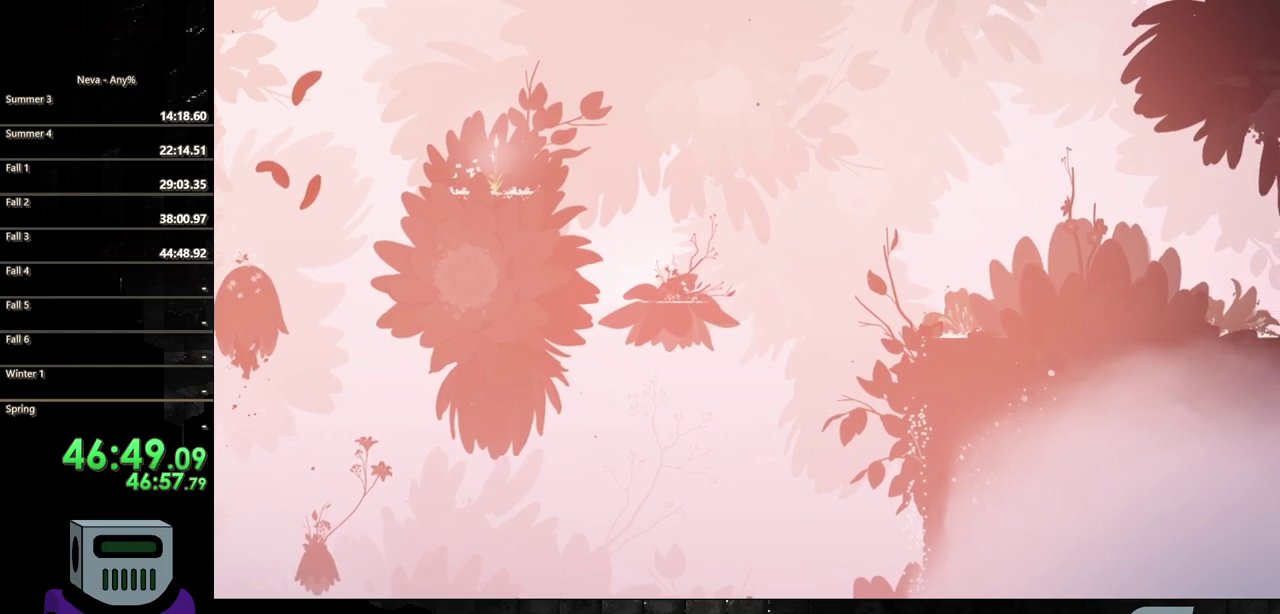
{"buttons": ["CROSS", "DPAD_LEFT"], "events": [[33, "DPAD_LEFT", "down"], [133, "CROSS", "down"]]}
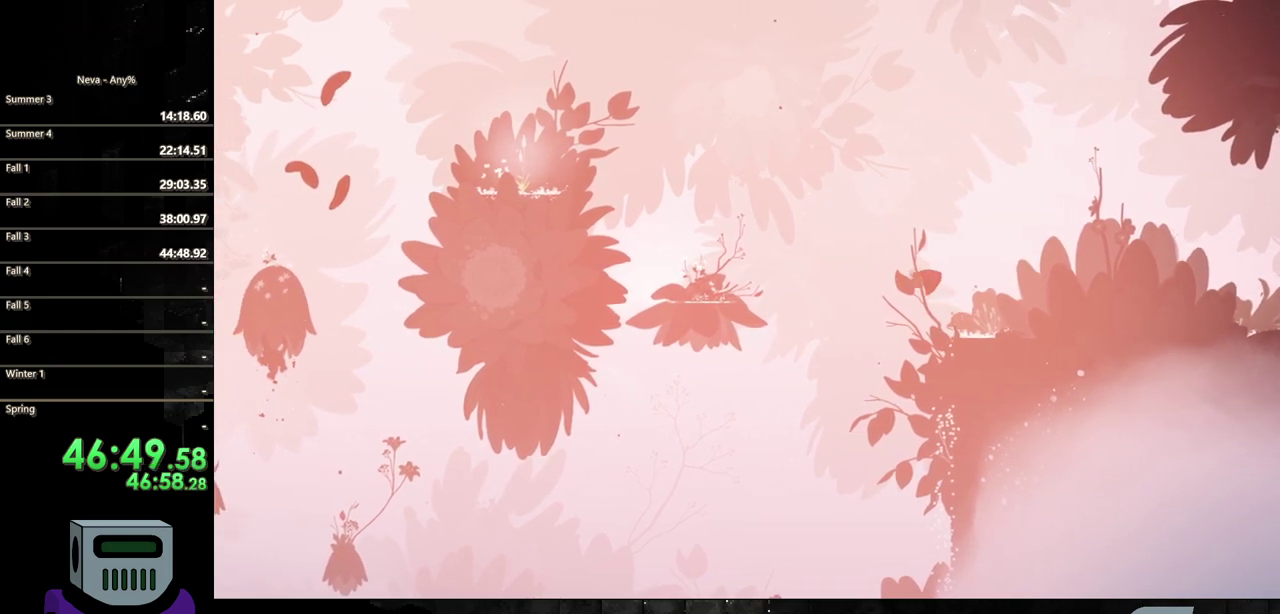
{"buttons": ["DPAD_LEFT"], "events": [[17, "CROSS", "up"], [233, "CIRCLE", "down"], [417, "CIRCLE", "up"]]}
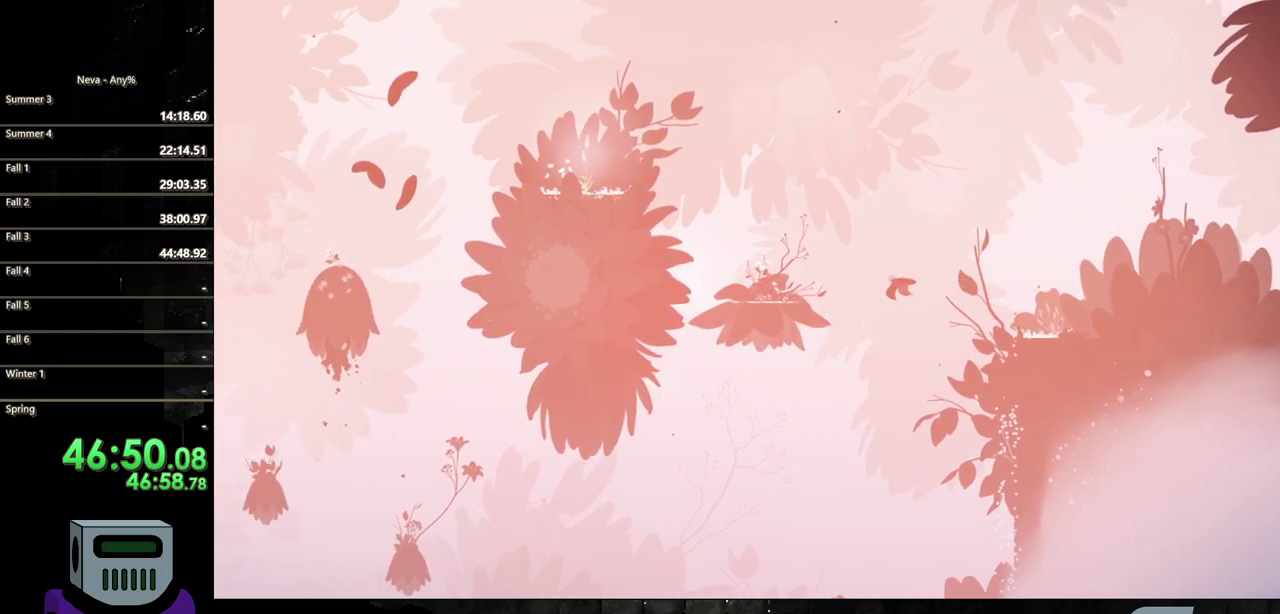
{"buttons": ["CROSS", "DPAD_LEFT"], "events": [[167, "CROSS", "down"]]}
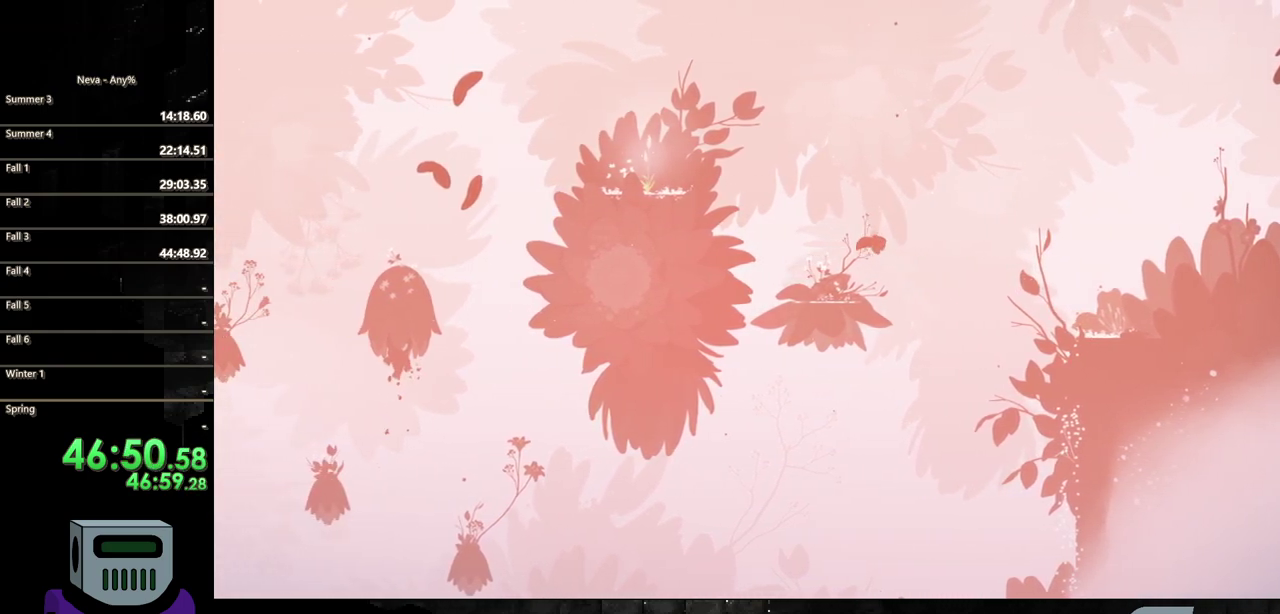
{"buttons": ["DPAD_LEFT"], "events": [[50, "CROSS", "up"]]}
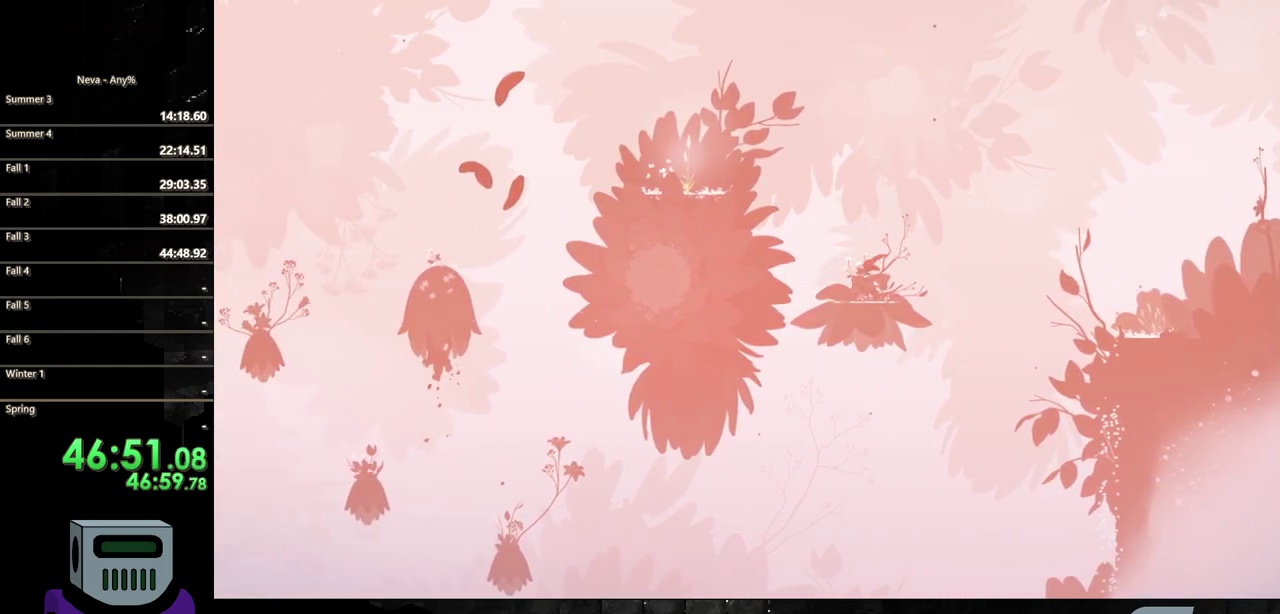
{"buttons": ["DPAD_LEFT"], "events": []}
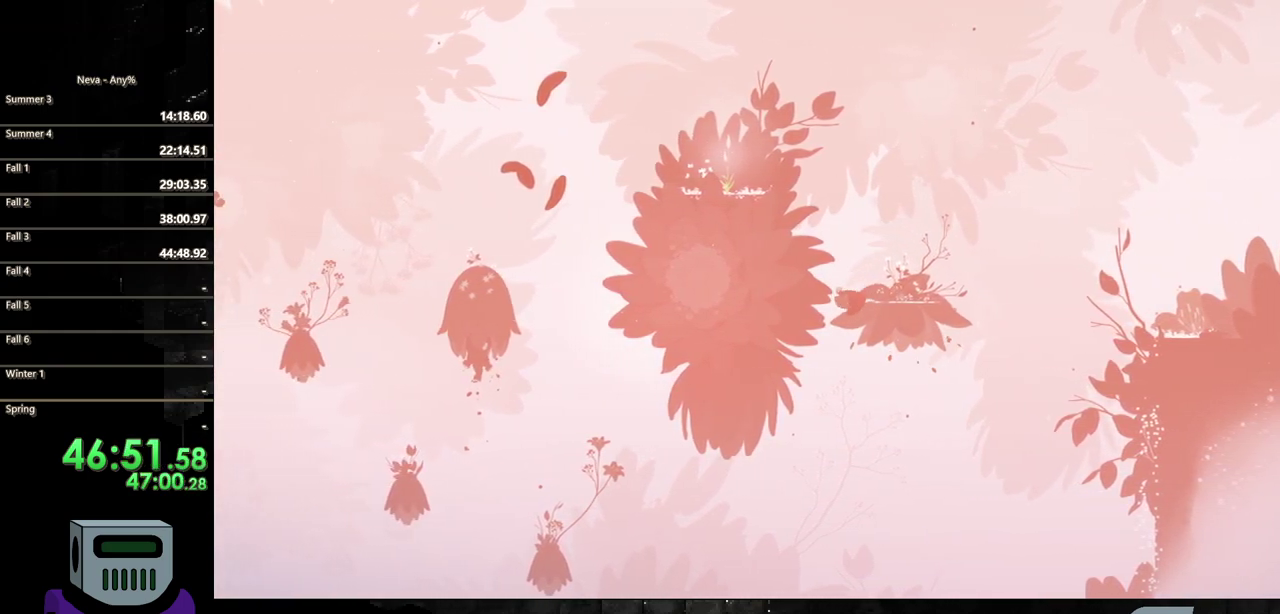
{"buttons": ["DPAD_LEFT"], "events": []}
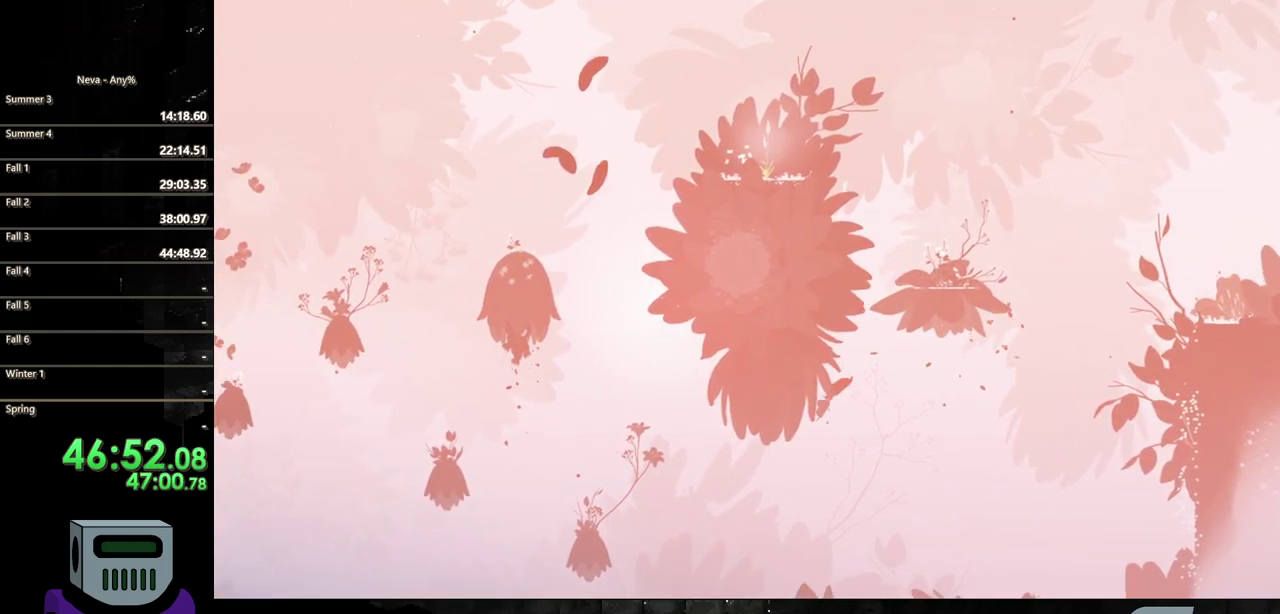
{"buttons": ["R2", "DPAD_UP", "DPAD_LEFT"], "events": [[233, "R2", "down"], [250, "DPAD_UP", "down"]]}
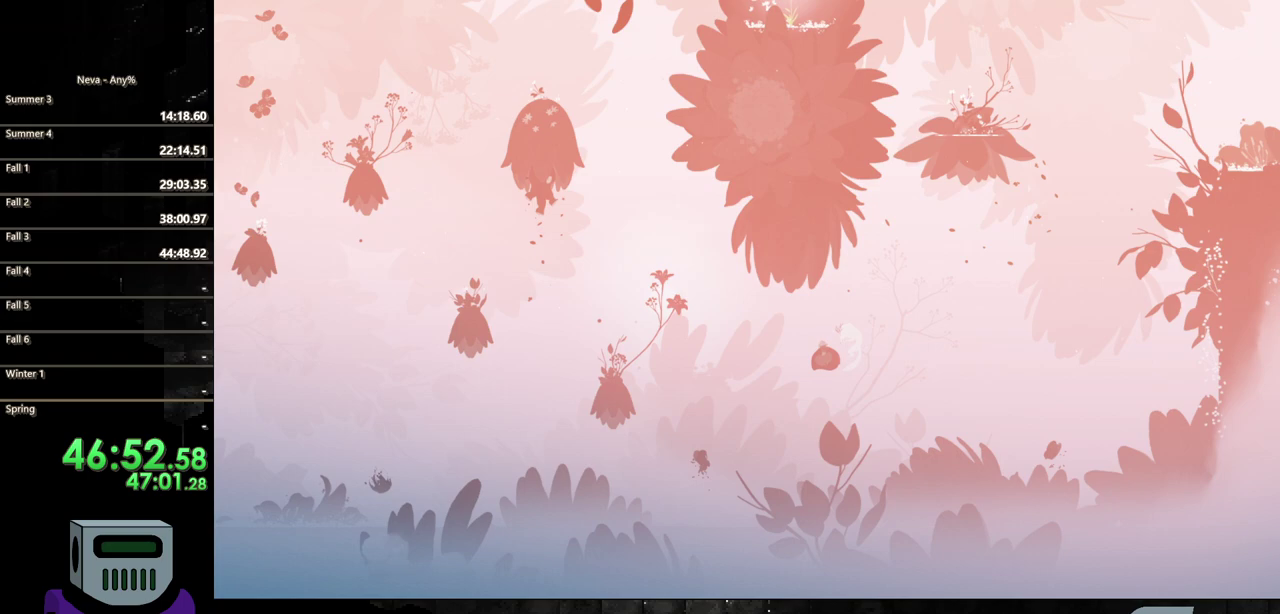
{"buttons": ["DPAD_LEFT"], "events": [[267, "R2", "up"], [350, "DPAD_UP", "up"]]}
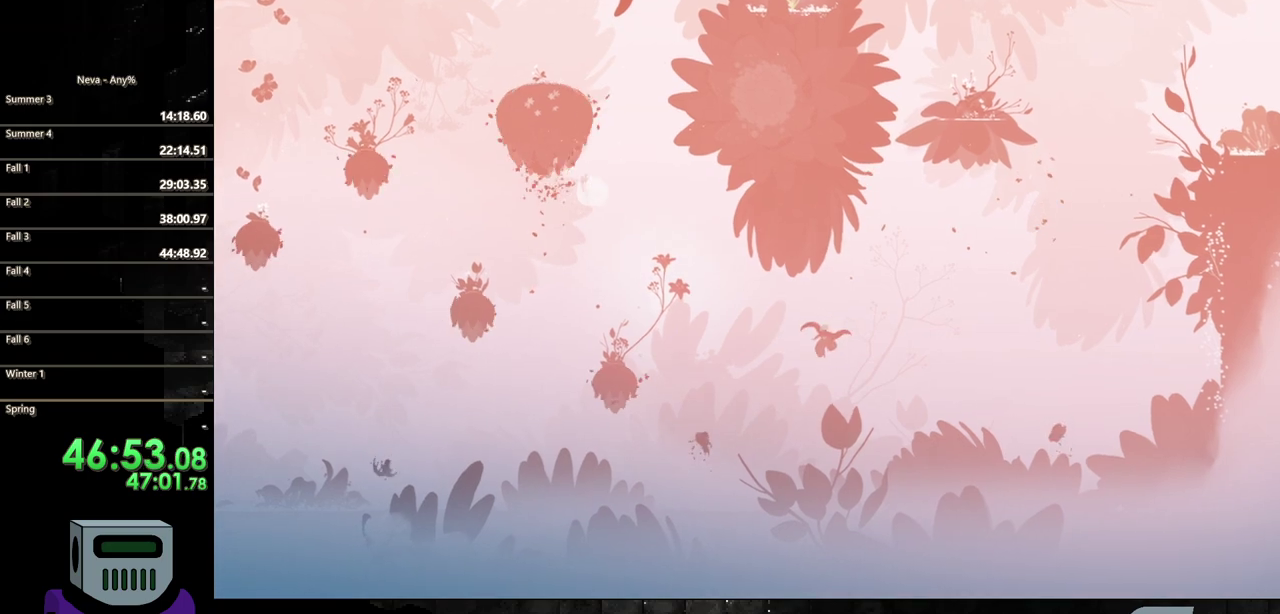
{"buttons": ["DPAD_LEFT"], "events": [[133, "CROSS", "down"], [383, "CROSS", "up"]]}